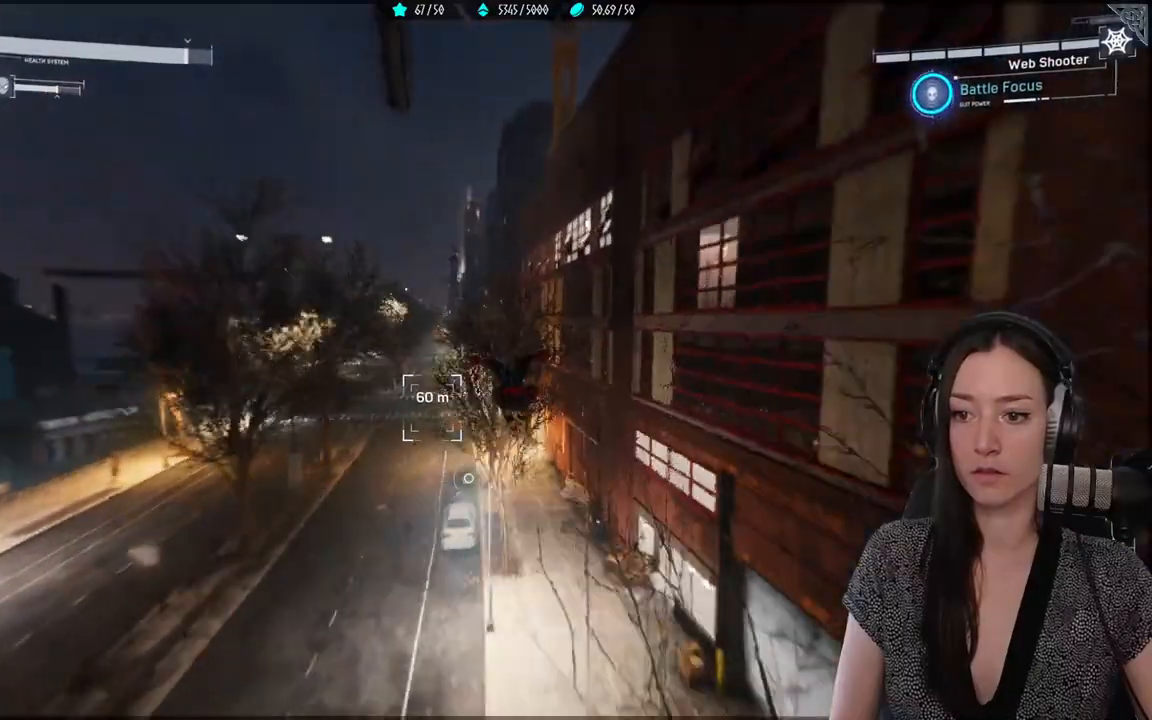
Gameplay with a controller (Xbox layout); each line is a JSON object with the inputs held at the frame after it. "events" lists button and stick changes between this image and that frame as [ms after this image, input, new state], when the widget could be followed in between. Not read: SELECT.
{"buttons": ["R2"], "left_stick": "up", "right_stick": "up-left", "events": [[50, "R2", "down"], [67, "right_stick", "center"], [367, "right_stick", "up-left"]]}
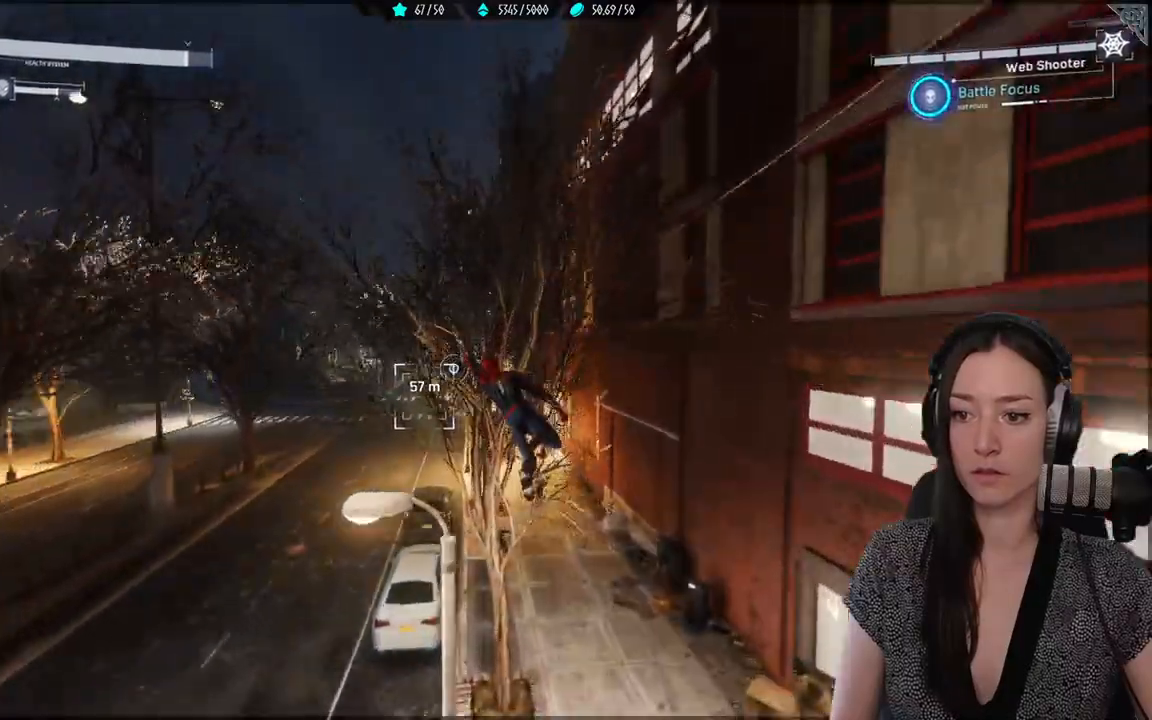
{"buttons": ["R2"], "left_stick": "up", "right_stick": "up", "events": [[433, "right_stick", "up"]]}
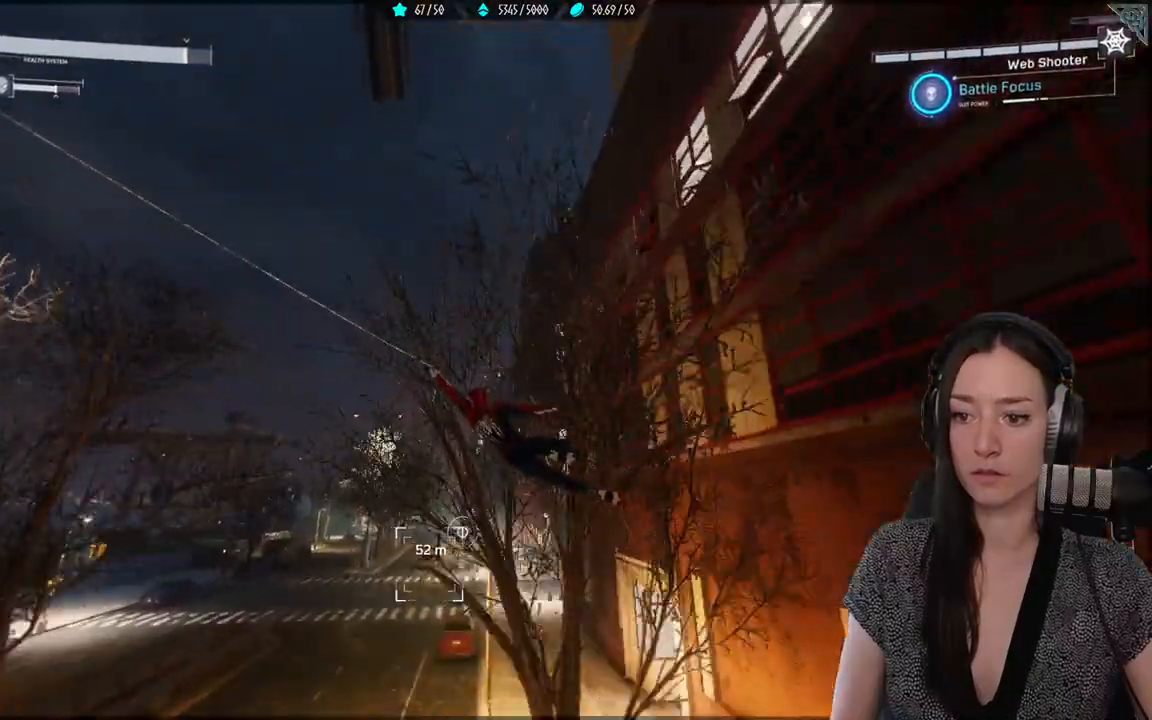
{"buttons": ["A"], "left_stick": "up", "right_stick": "up"}
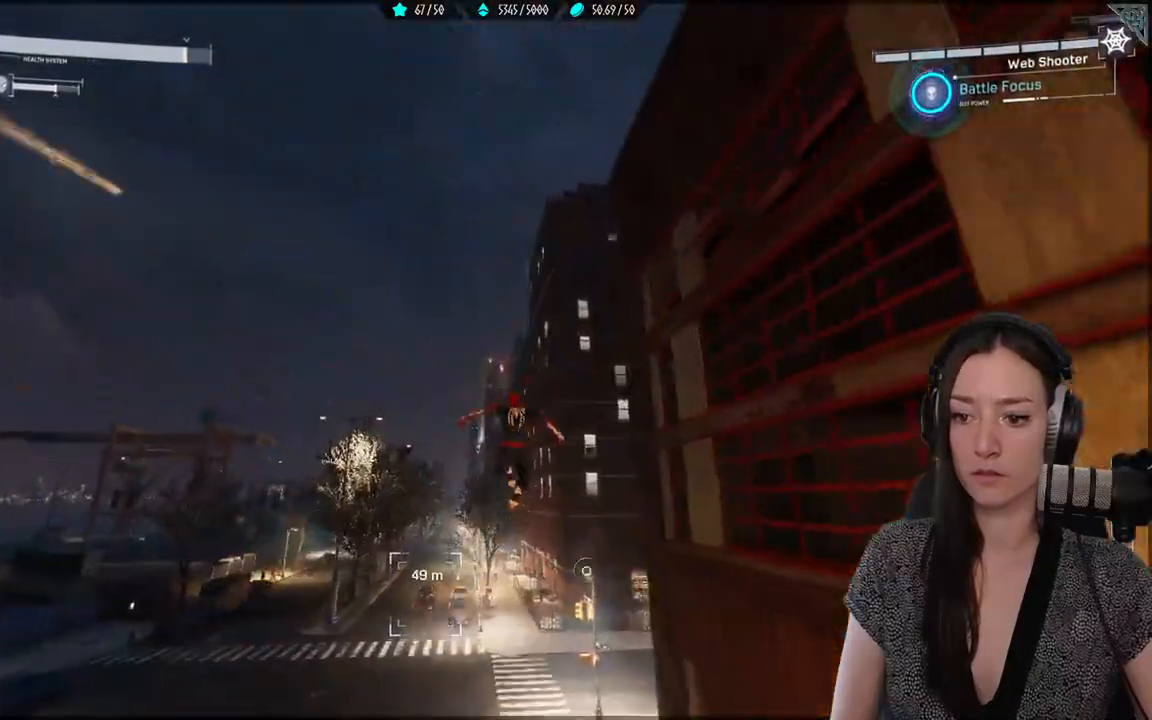
{"buttons": [], "left_stick": "up", "right_stick": "down-left", "events": [[17, "A", "up"], [317, "right_stick", "down-left"]]}
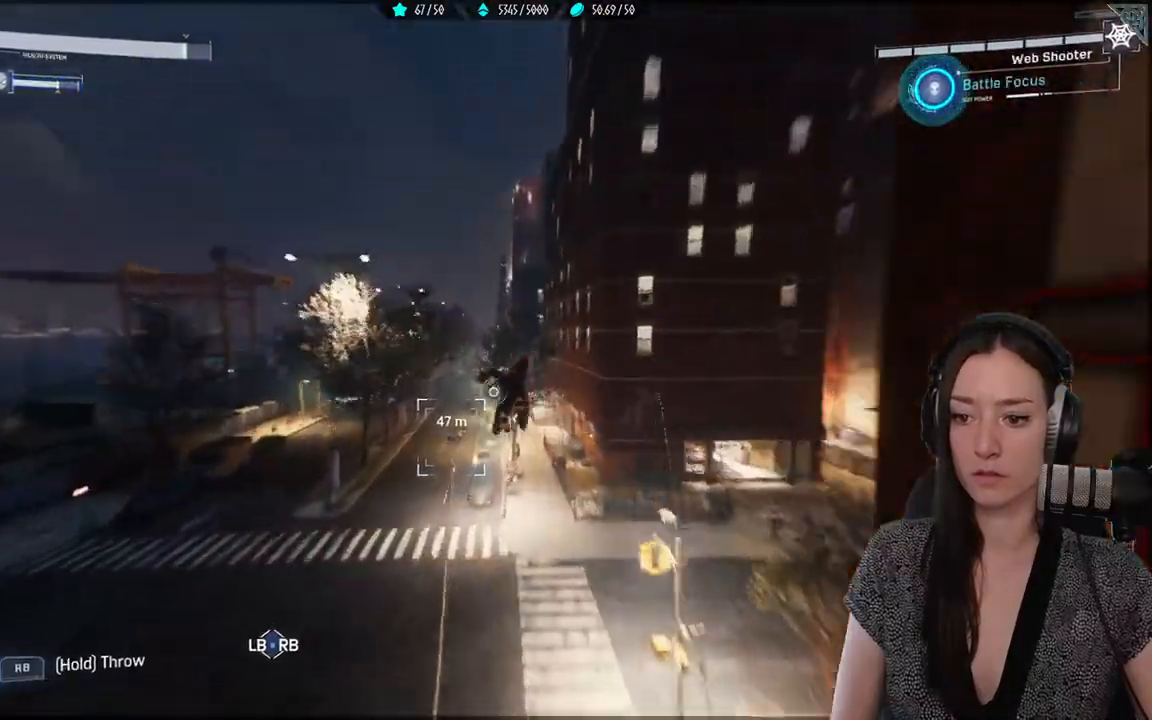
{"buttons": ["R2"], "left_stick": "up", "right_stick": "center", "events": [[33, "right_stick", "center"], [417, "R2", "down"]]}
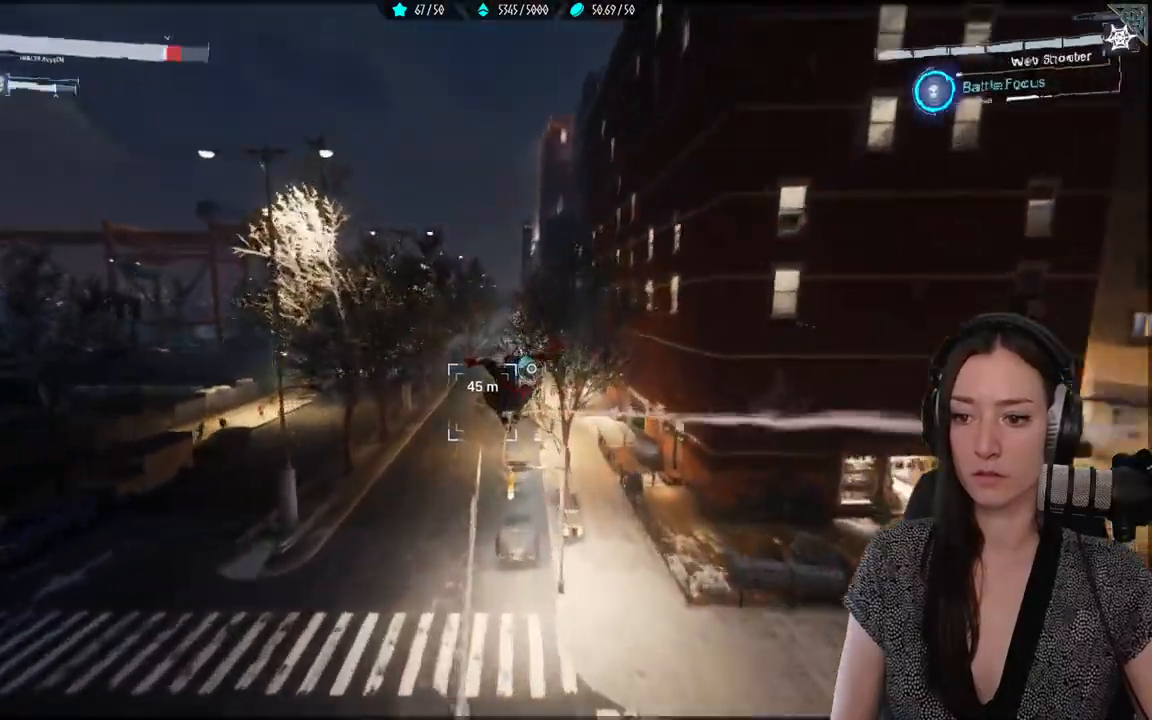
{"buttons": ["R2"], "left_stick": "up", "right_stick": "up", "events": [[367, "right_stick", "up"]]}
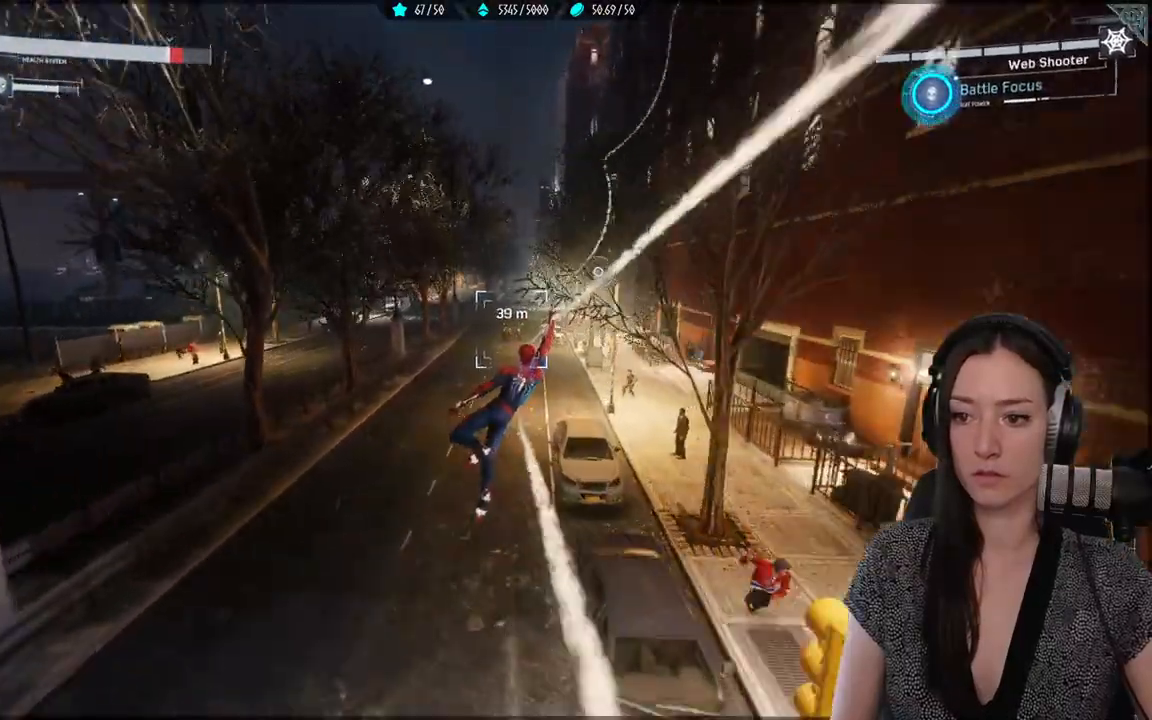
{"buttons": ["R2"], "left_stick": "up", "right_stick": "up", "events": []}
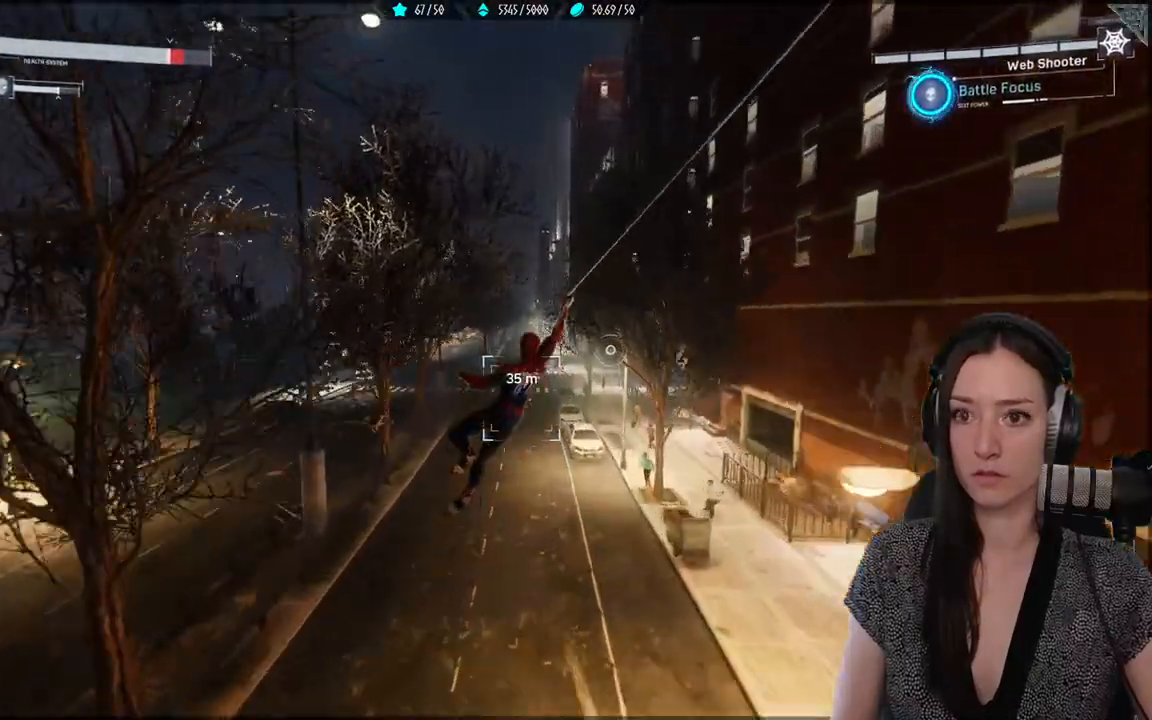
{"buttons": [], "left_stick": "up", "right_stick": "center", "events": [[50, "right_stick", "center"], [83, "R2", "up"], [183, "A", "down"], [300, "A", "up"]]}
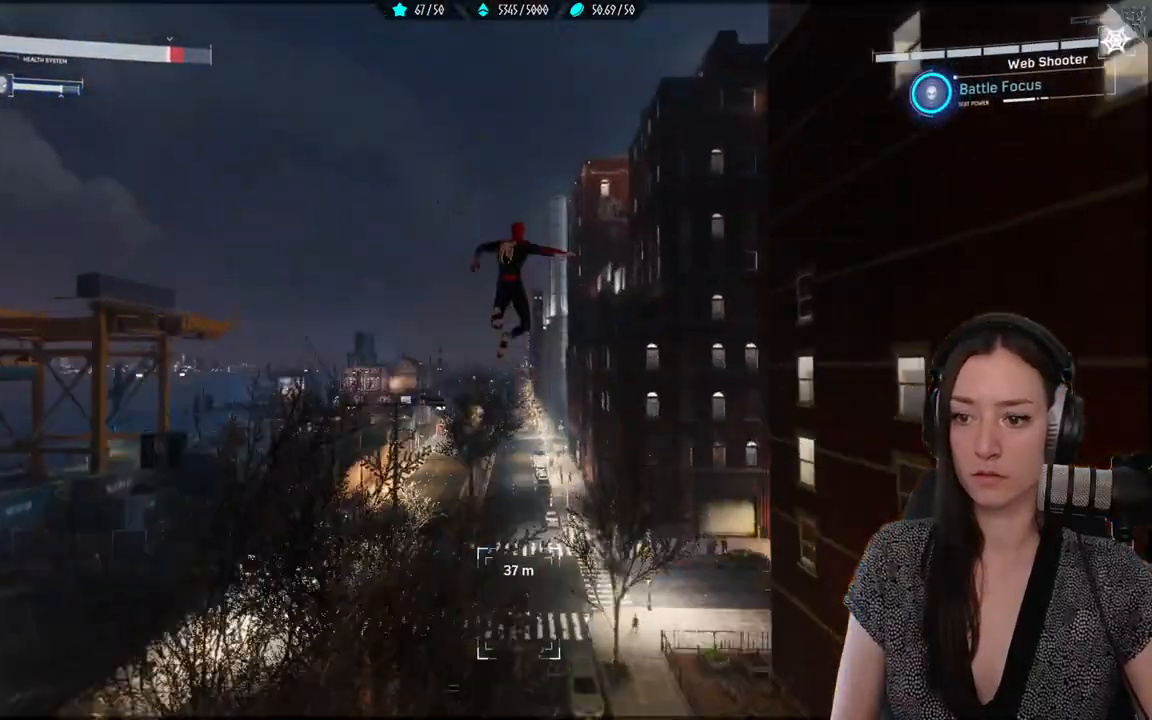
{"buttons": [], "left_stick": "up", "right_stick": "center", "events": [[50, "right_stick", "down"], [500, "right_stick", "center"]]}
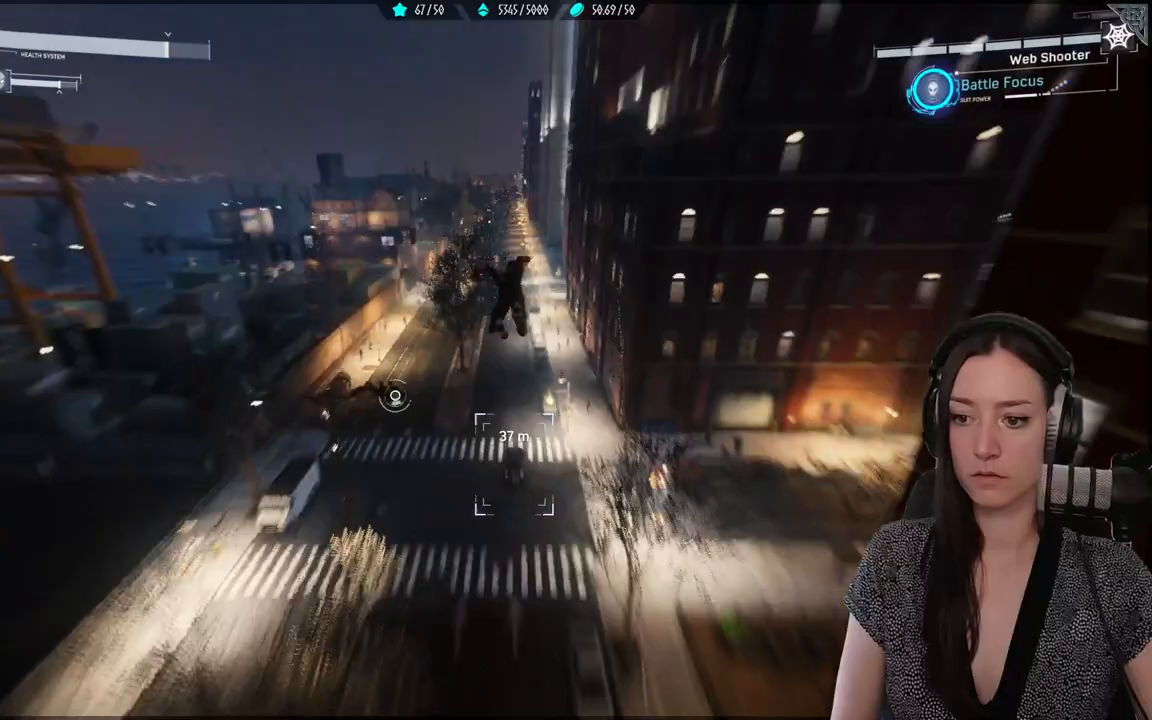
{"buttons": ["R2"], "left_stick": "up", "right_stick": "center", "events": [[383, "R2", "down"]]}
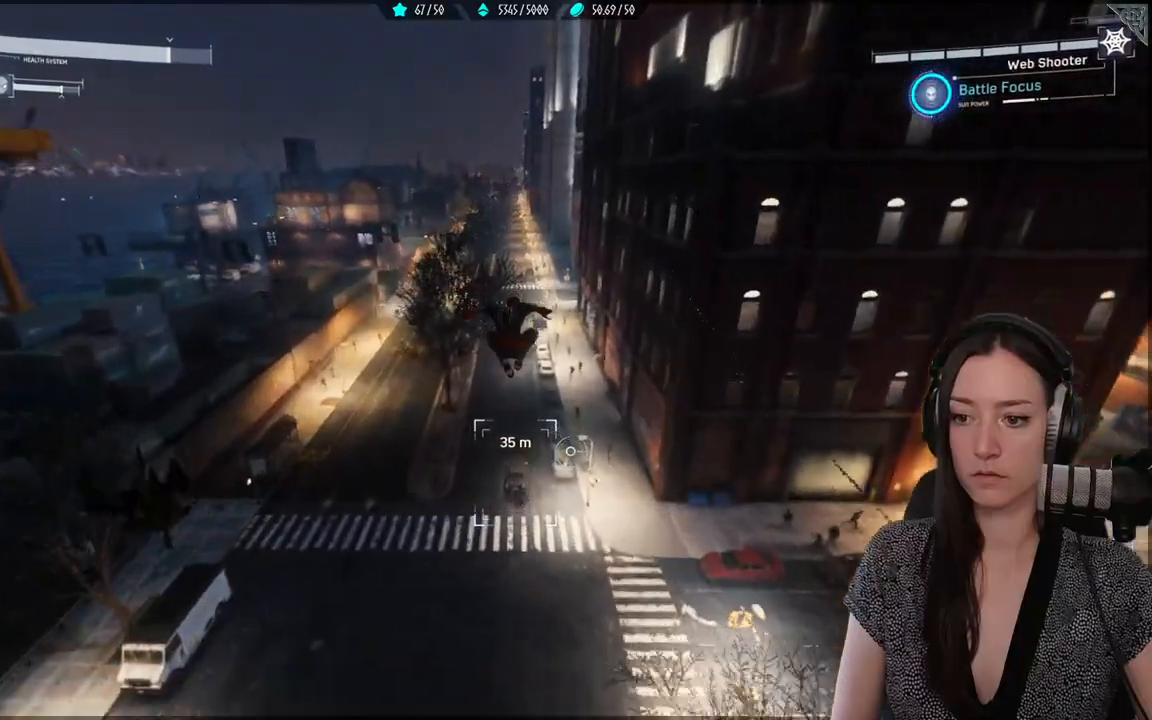
{"buttons": ["R2"], "left_stick": "up", "right_stick": "center", "events": []}
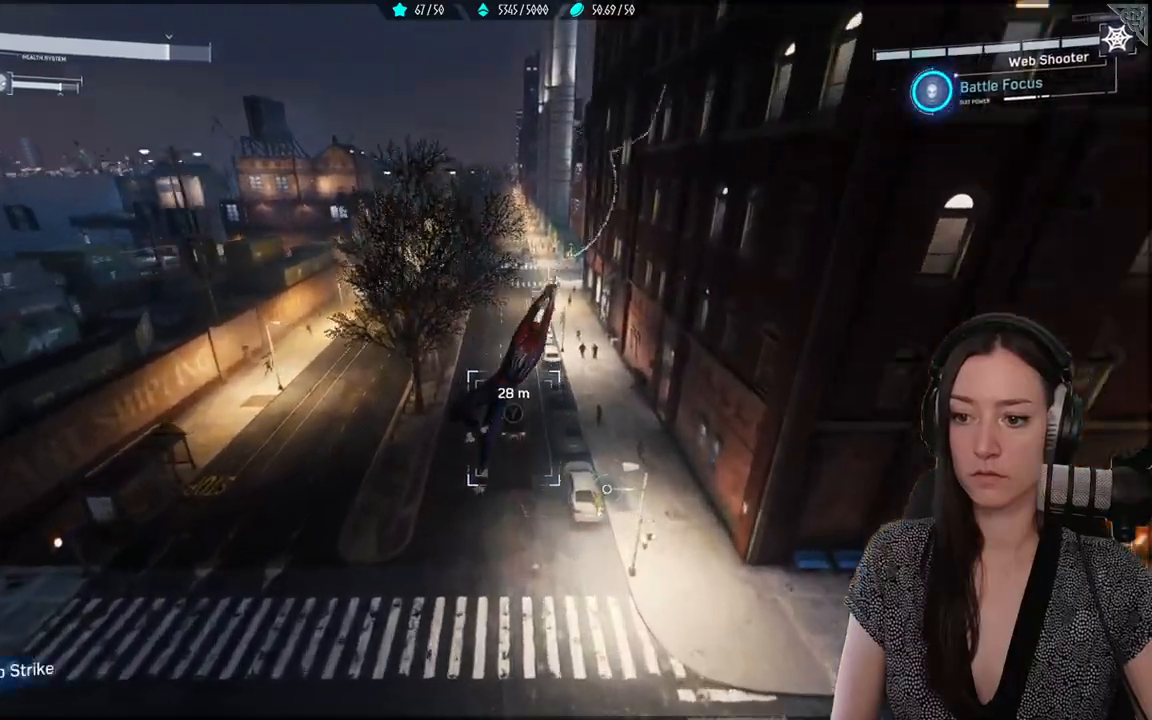
{"buttons": ["Y", "R2"], "left_stick": "up", "right_stick": "center", "events": [[500, "Y", "down"]]}
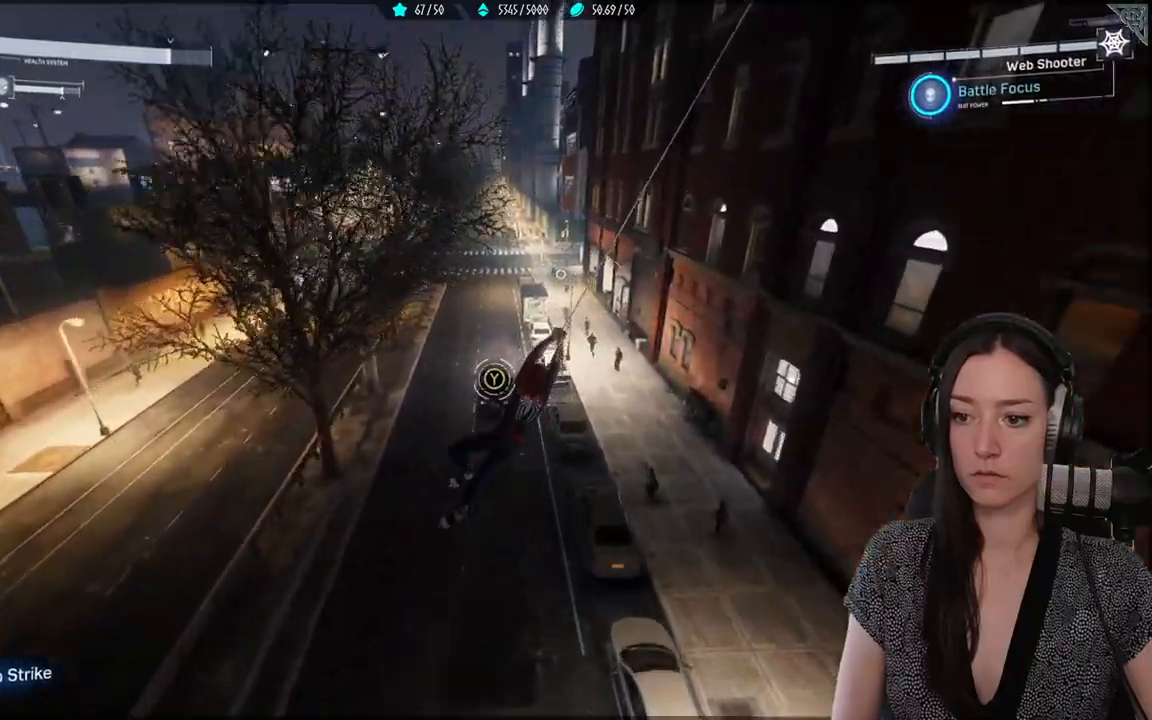
{"buttons": [], "left_stick": "up-left", "right_stick": "center", "events": [[67, "R2", "up"], [133, "Y", "up"], [317, "left_stick", "up-left"]]}
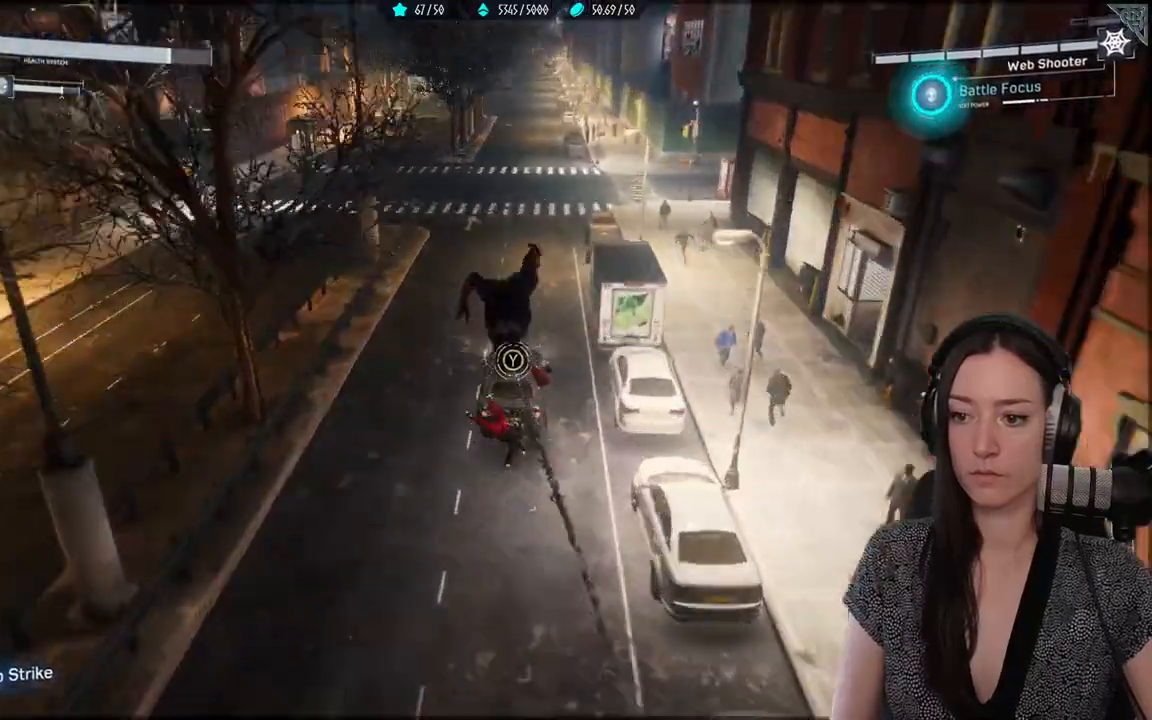
{"buttons": [], "left_stick": "up-left", "right_stick": "center", "events": []}
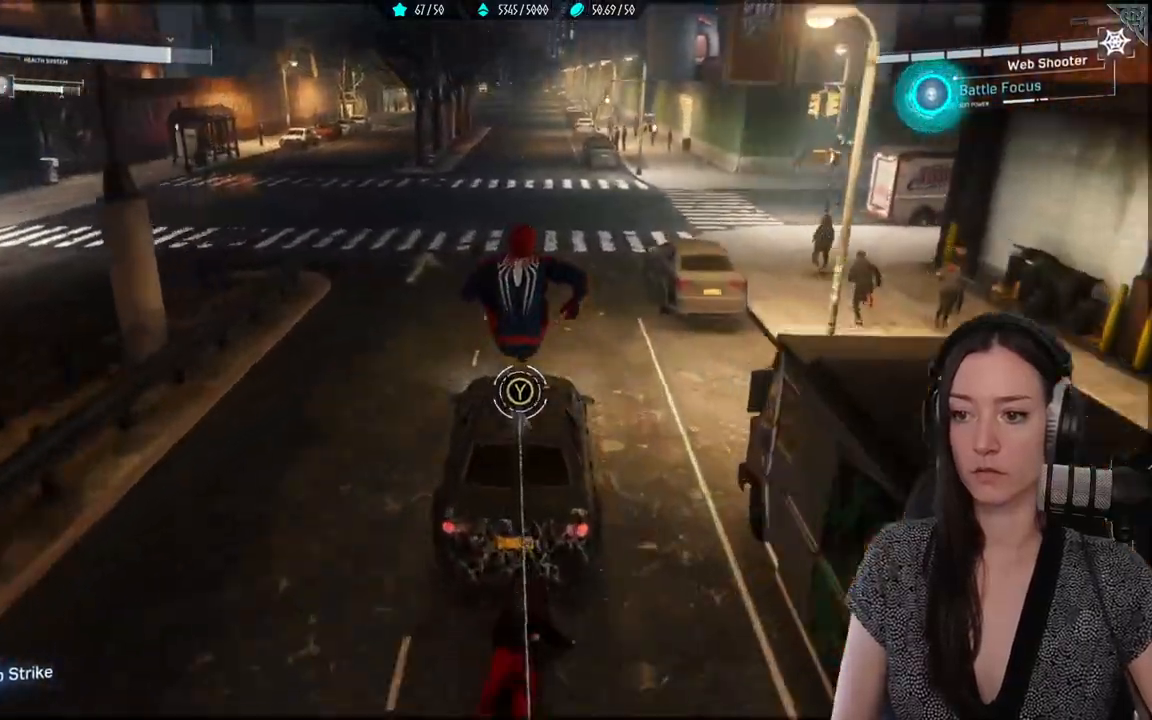
{"buttons": [], "left_stick": "center", "right_stick": "center", "events": [[183, "left_stick", "center"]]}
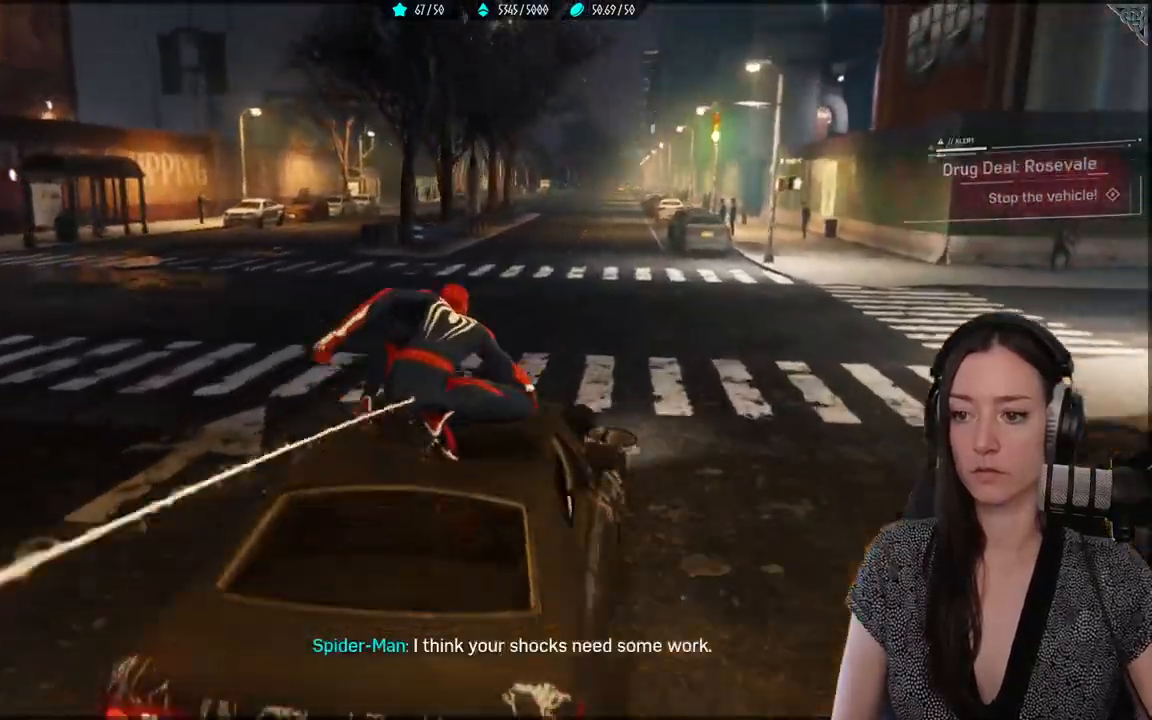
{"buttons": [], "left_stick": "down-right", "right_stick": "center", "events": [[267, "left_stick", "down-right"]]}
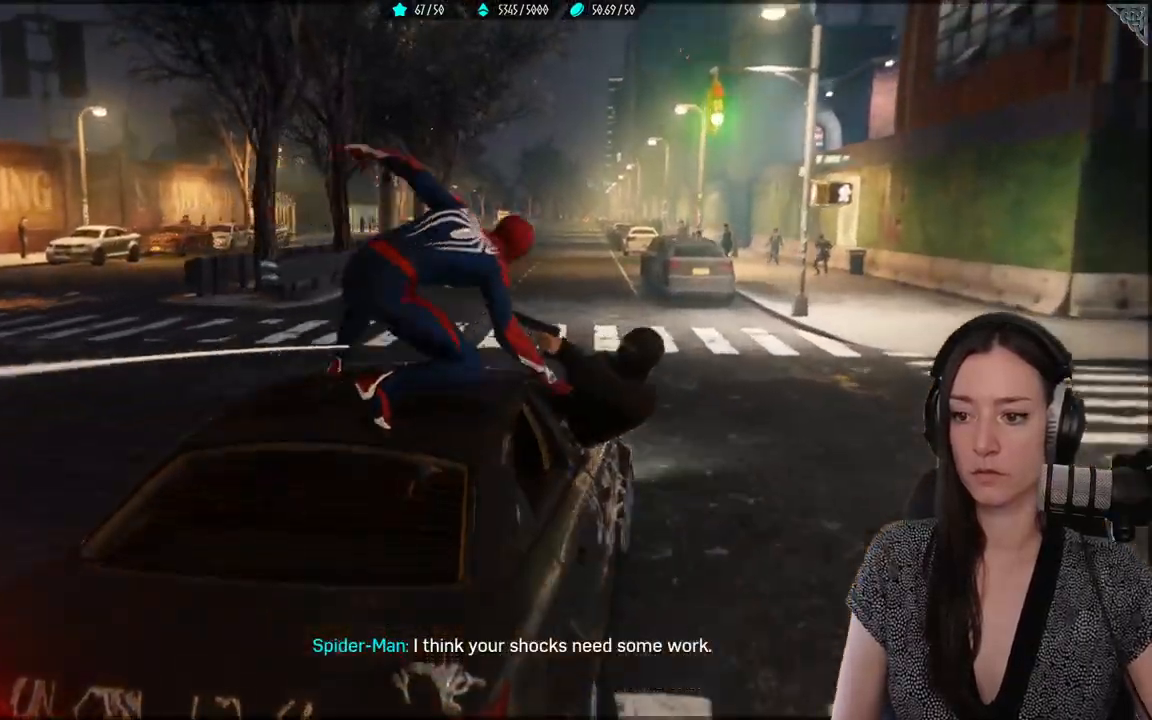
{"buttons": ["X"], "left_stick": "down-right", "right_stick": "center", "events": [[217, "X", "down"], [350, "X", "up"], [483, "X", "down"]]}
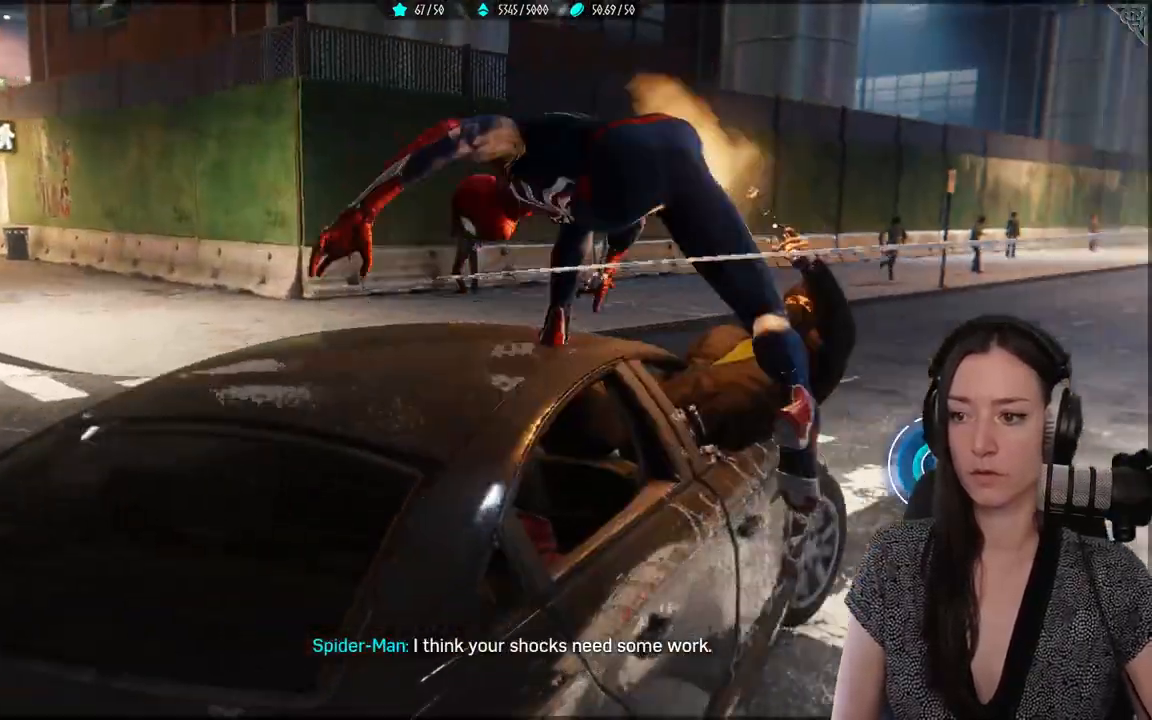
{"buttons": [], "left_stick": "center", "right_stick": "center", "events": [[67, "X", "up"], [167, "X", "down"], [200, "left_stick", "center"], [250, "X", "up"], [367, "X", "down"], [433, "X", "up"]]}
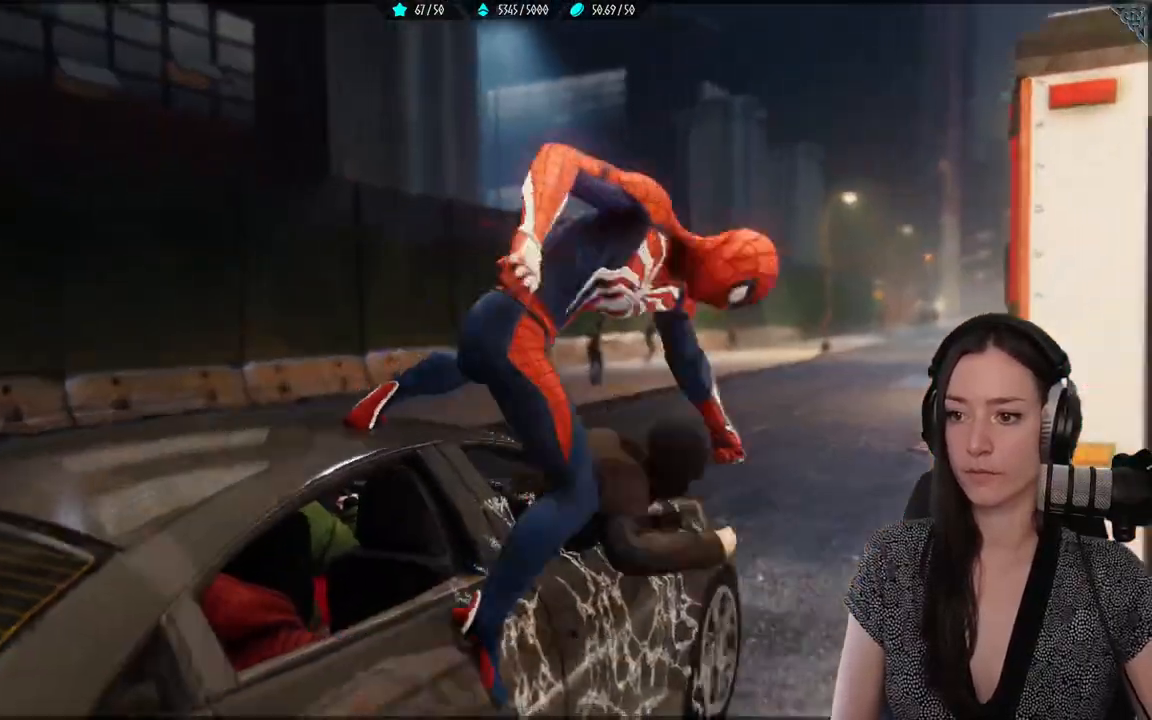
{"buttons": [], "left_stick": "center", "right_stick": "down-right", "events": [[483, "right_stick", "down-right"]]}
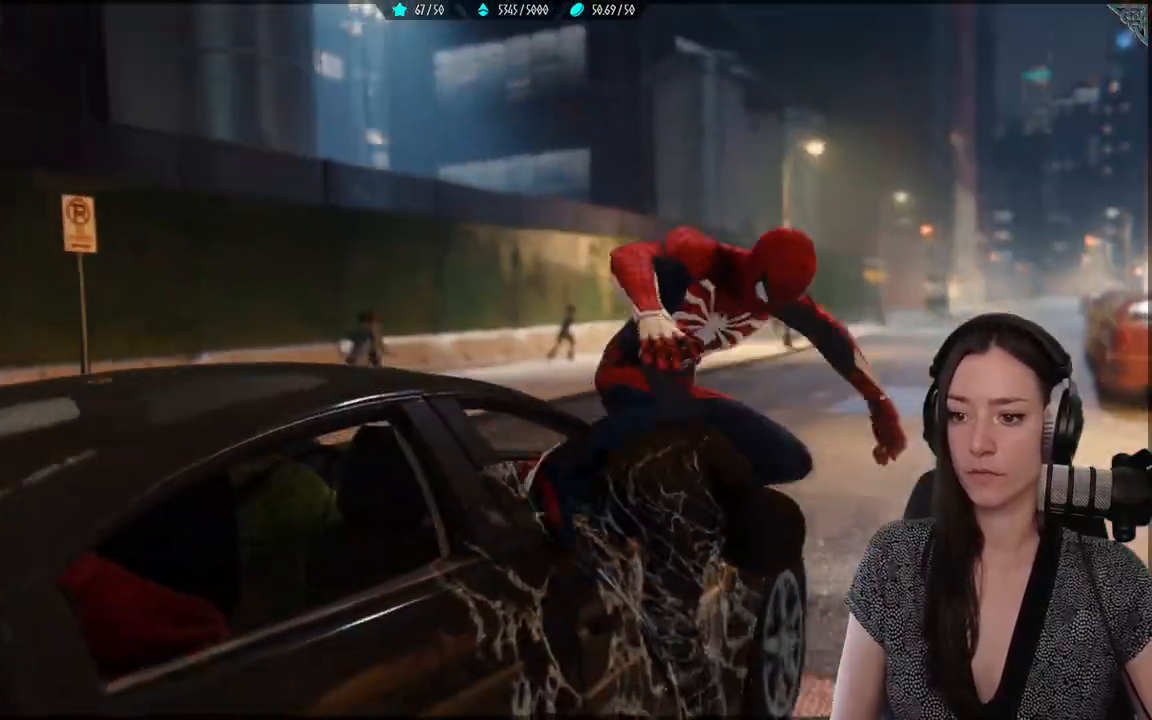
{"buttons": [], "left_stick": "center", "right_stick": "center", "events": [[333, "right_stick", "center"]]}
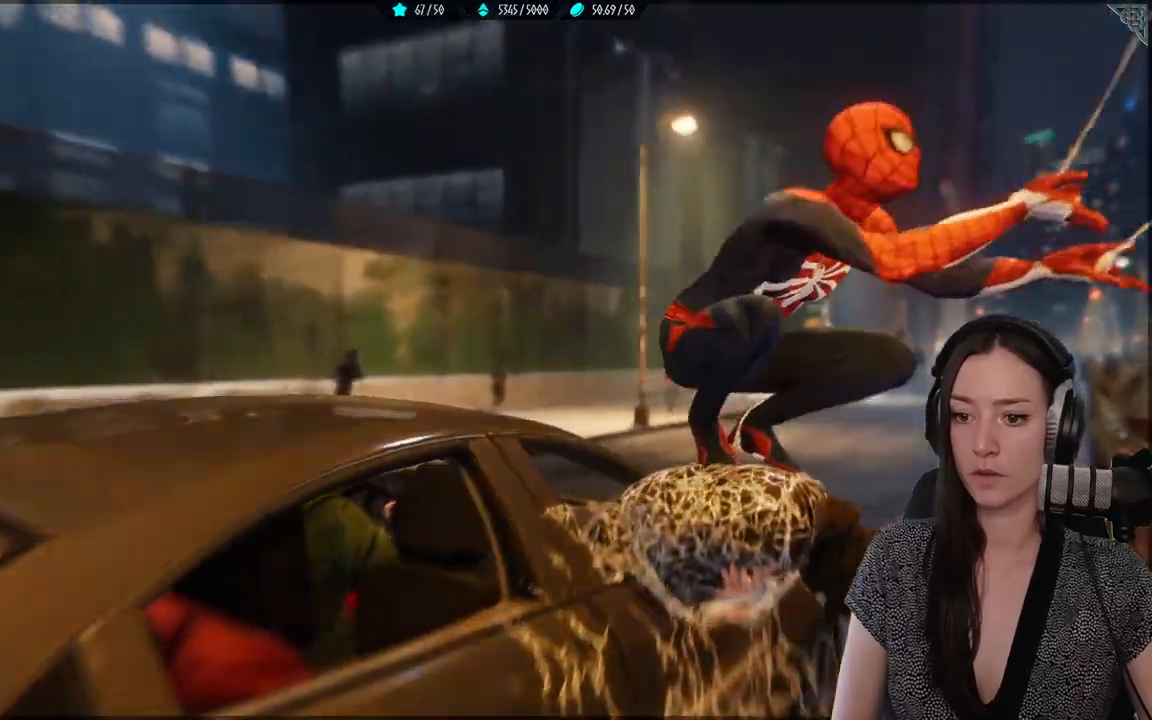
{"buttons": [], "left_stick": "center", "right_stick": "down-right", "events": [[283, "right_stick", "down-right"]]}
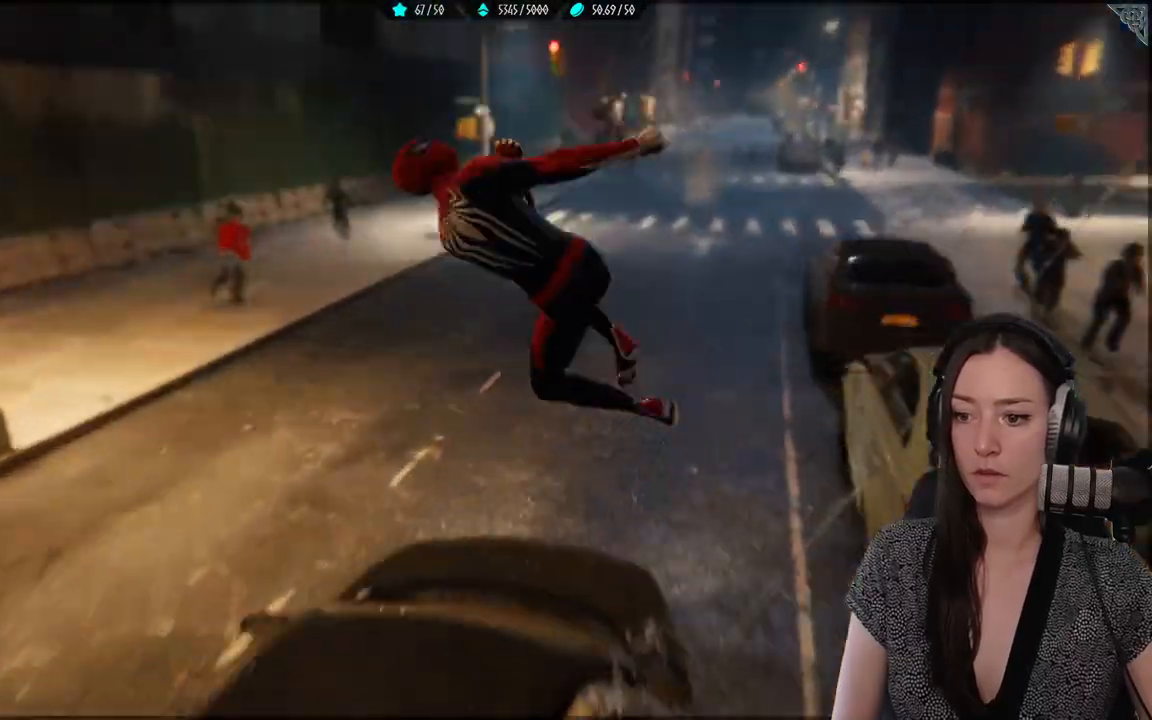
{"buttons": [], "left_stick": "center", "right_stick": "center", "events": [[100, "right_stick", "center"]]}
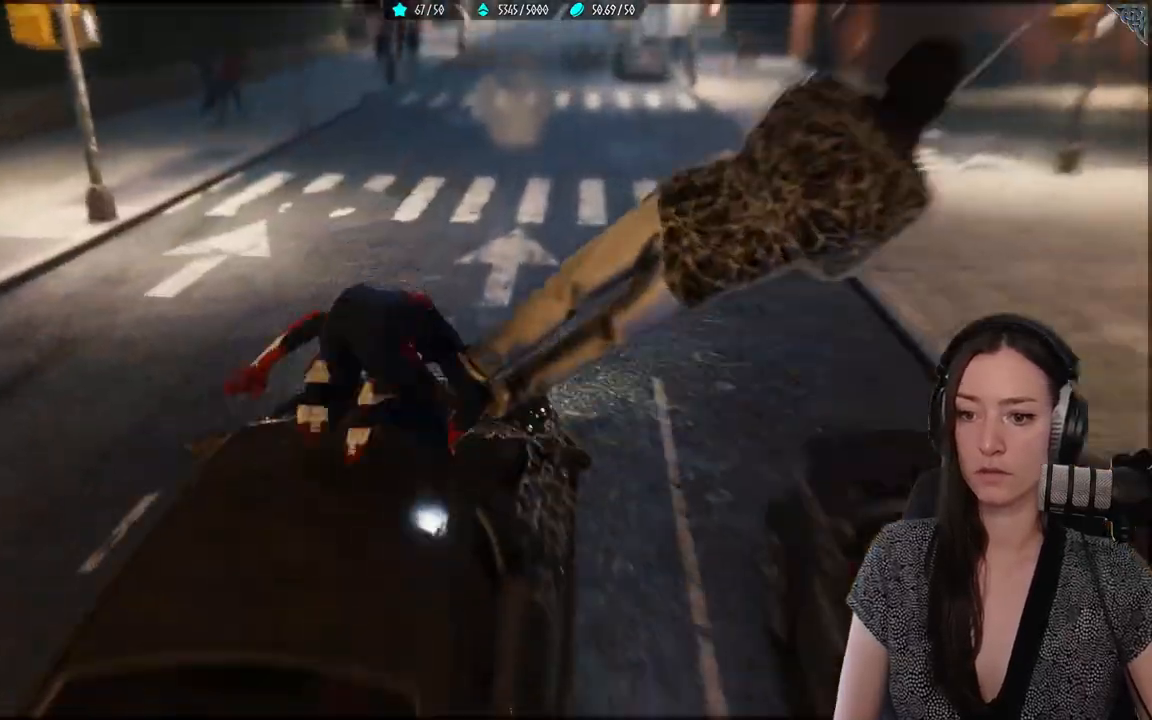
{"buttons": [], "left_stick": "left", "right_stick": "center", "events": [[317, "left_stick", "left"]]}
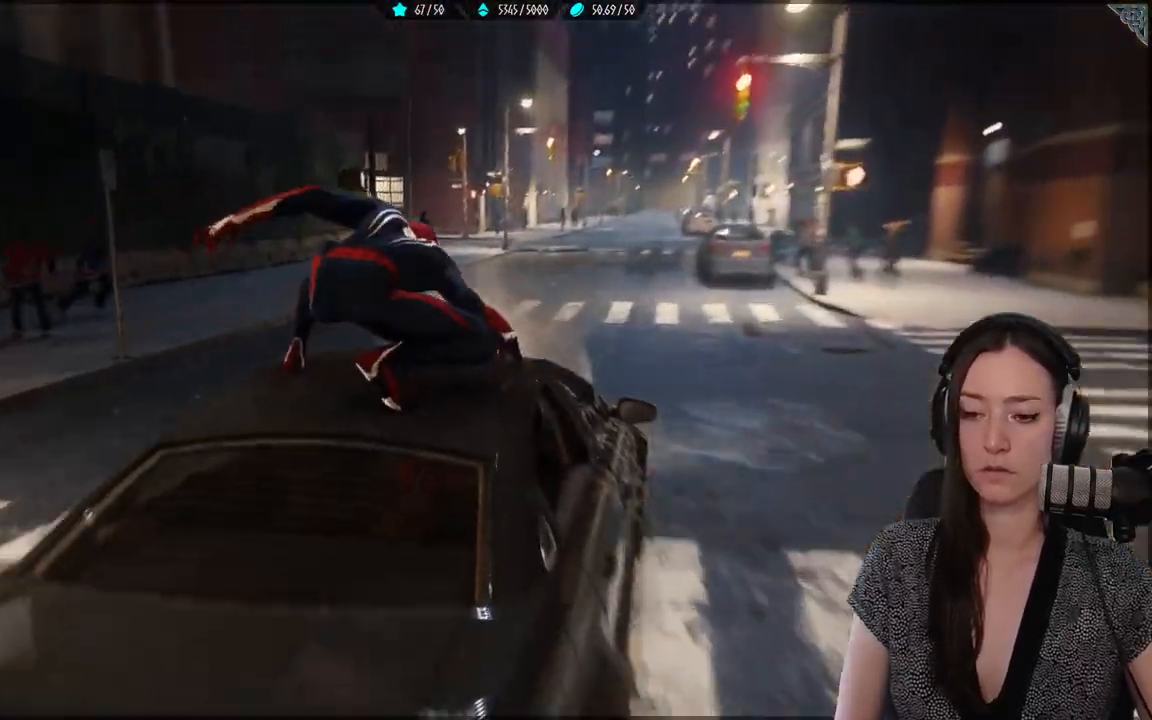
{"buttons": [], "left_stick": "left", "right_stick": "center", "events": []}
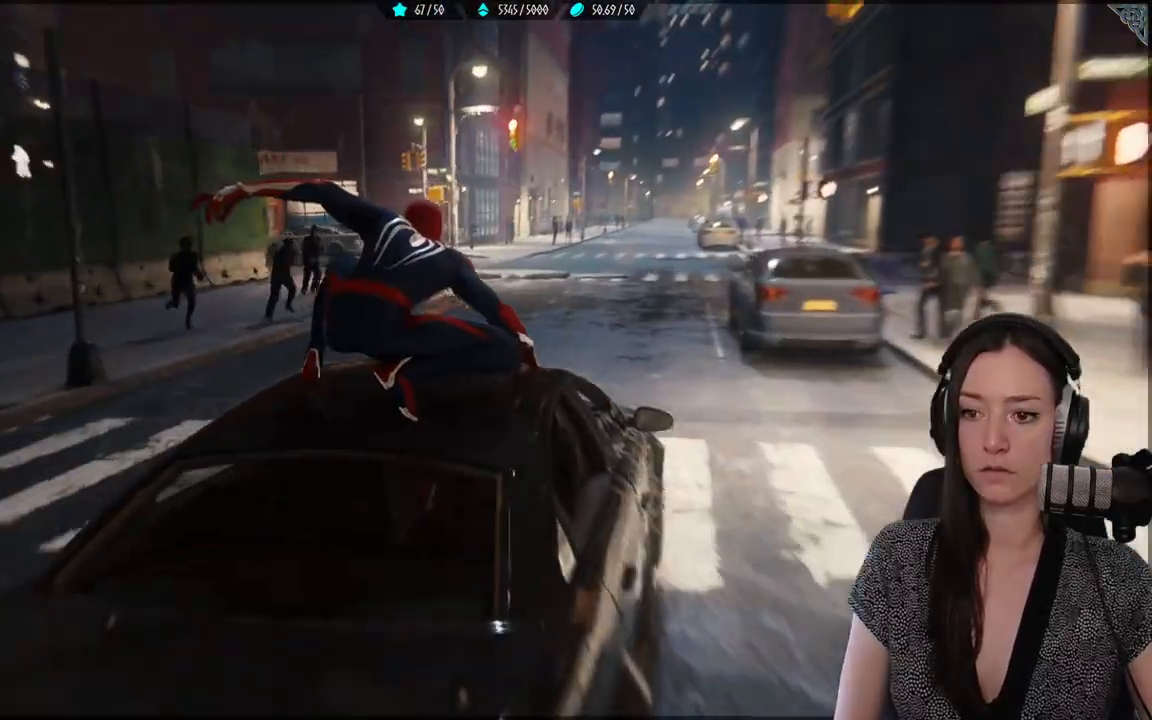
{"buttons": [], "left_stick": "center", "right_stick": "center", "events": [[333, "left_stick", "center"]]}
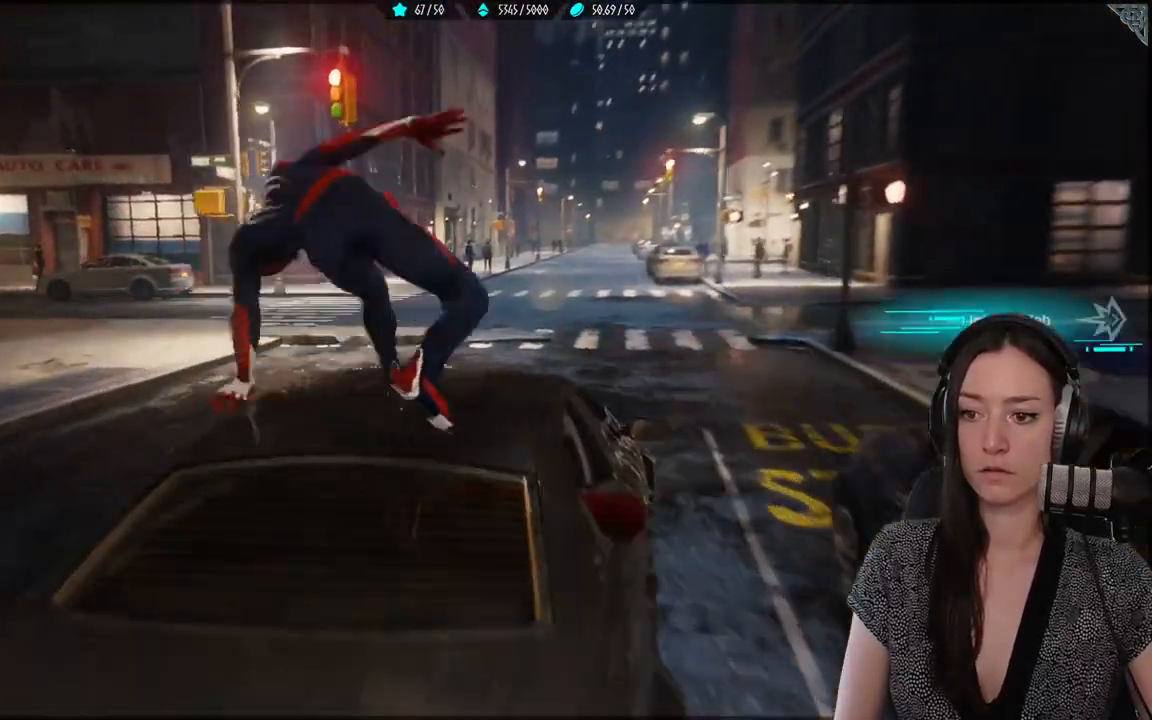
{"buttons": [], "left_stick": "down-right", "right_stick": "center", "events": [[17, "left_stick", "down-right"]]}
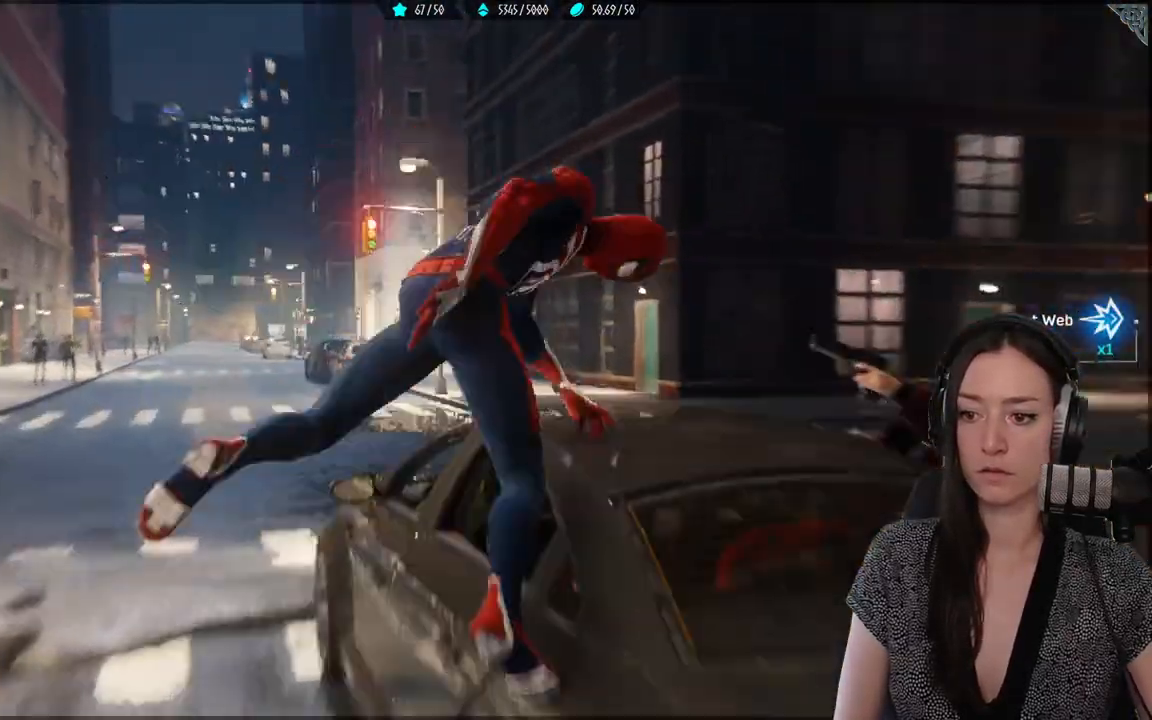
{"buttons": ["X"], "left_stick": "right", "right_stick": "center", "events": [[200, "left_stick", "right"], [467, "X", "down"]]}
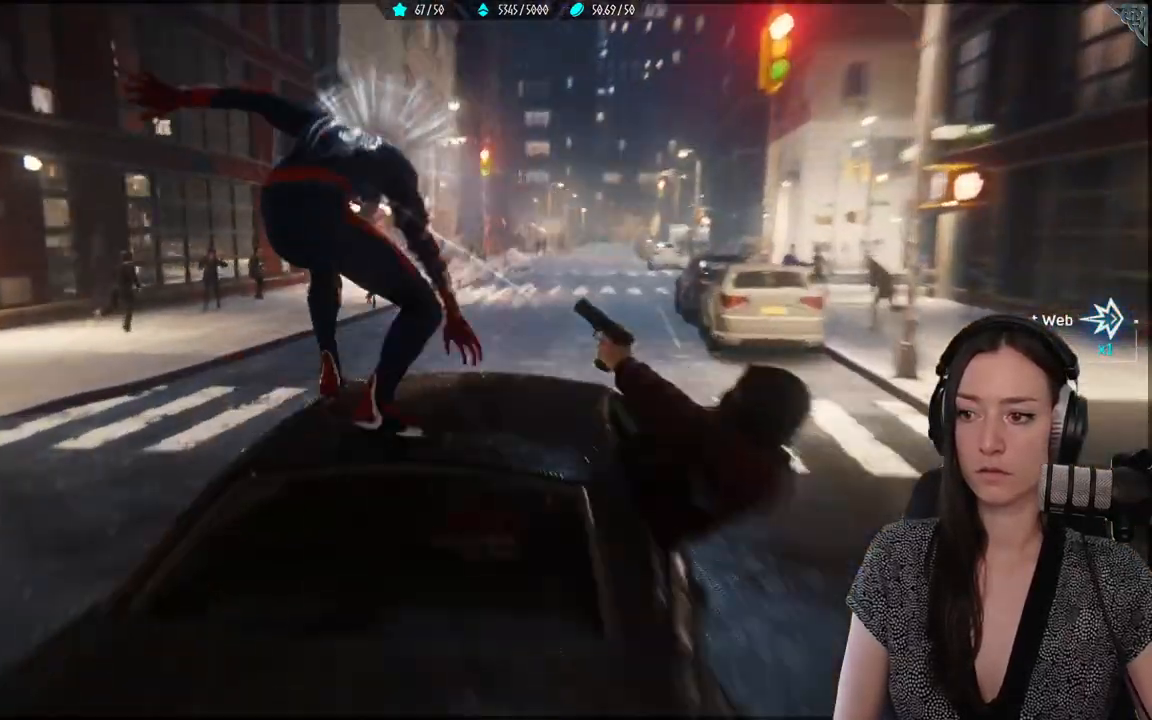
{"buttons": ["X"], "left_stick": "center", "right_stick": "center", "events": [[100, "X", "up"], [150, "left_stick", "center"], [167, "X", "down"], [250, "X", "up"], [333, "X", "down"], [433, "X", "up"], [500, "X", "down"]]}
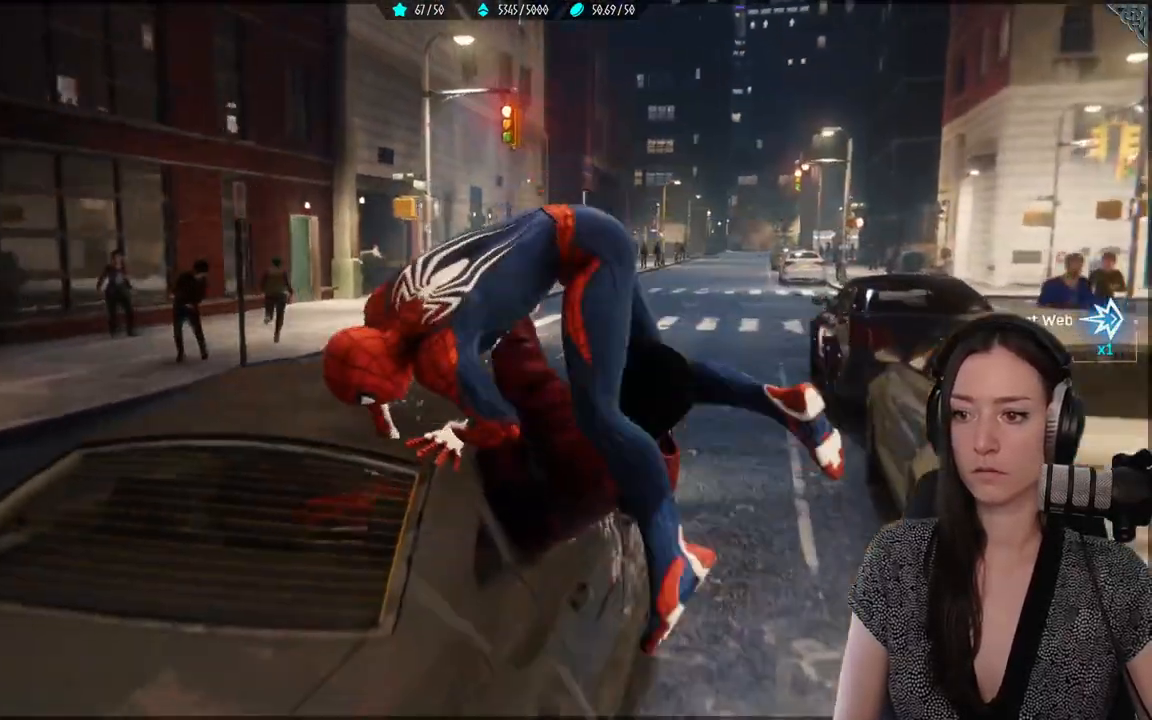
{"buttons": [], "left_stick": "center", "right_stick": "center", "events": [[117, "X", "up"], [217, "X", "down"], [317, "X", "up"], [400, "X", "down"], [483, "X", "up"]]}
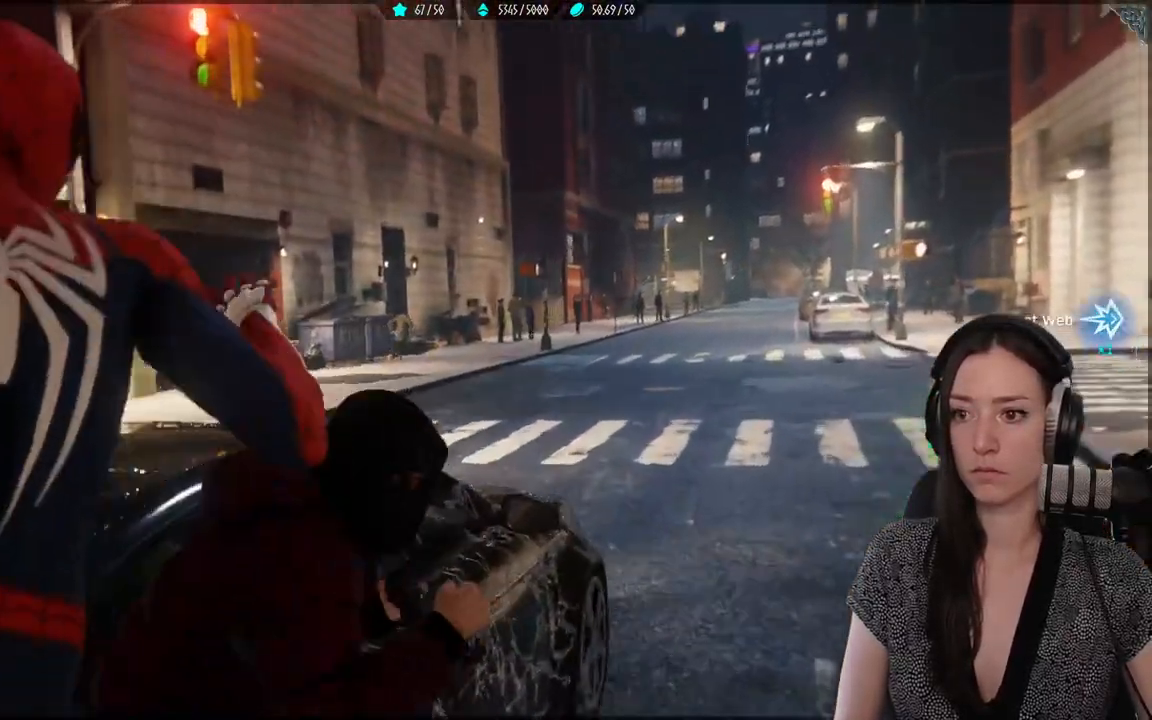
{"buttons": ["X"], "left_stick": "center", "right_stick": "center", "events": [[83, "X", "down"], [183, "X", "up"], [267, "X", "down"]]}
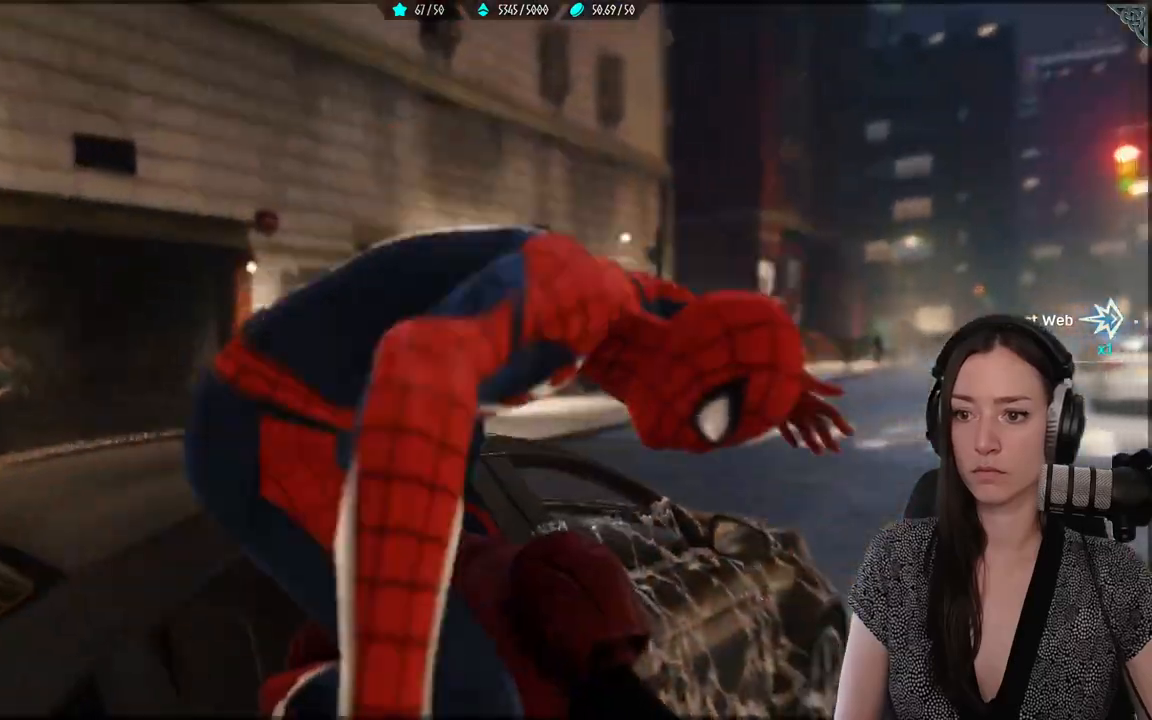
{"buttons": [], "left_stick": "center", "right_stick": "center", "events": [[200, "X", "up"], [233, "X", "down"], [500, "X", "up"]]}